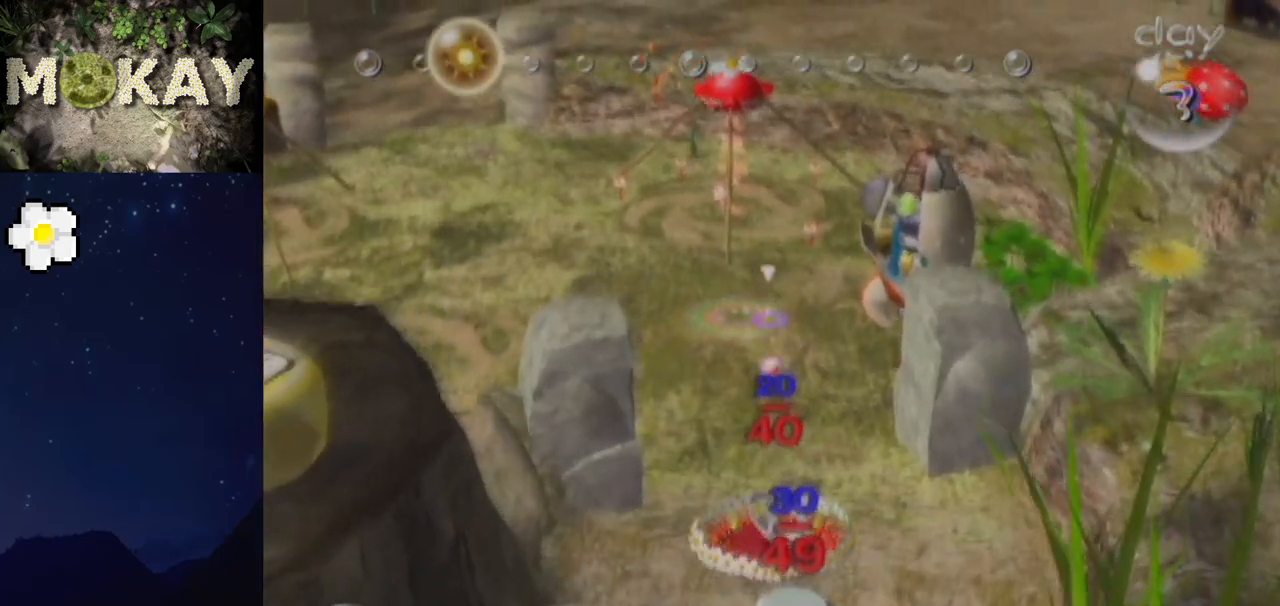
Gameplay with a controller (Nintendo layout); each line is a JSON object with the inputs held at the frame after it. "events" lists button and stick changes between this image and that frame as [ms after this image, input, new state], when the widget could be followed in between. Not read: L3 R3.
{"buttons": ["B", "L1"], "left_stick": "up", "right_stick": "up-right", "events": [[467, "B", "down"]]}
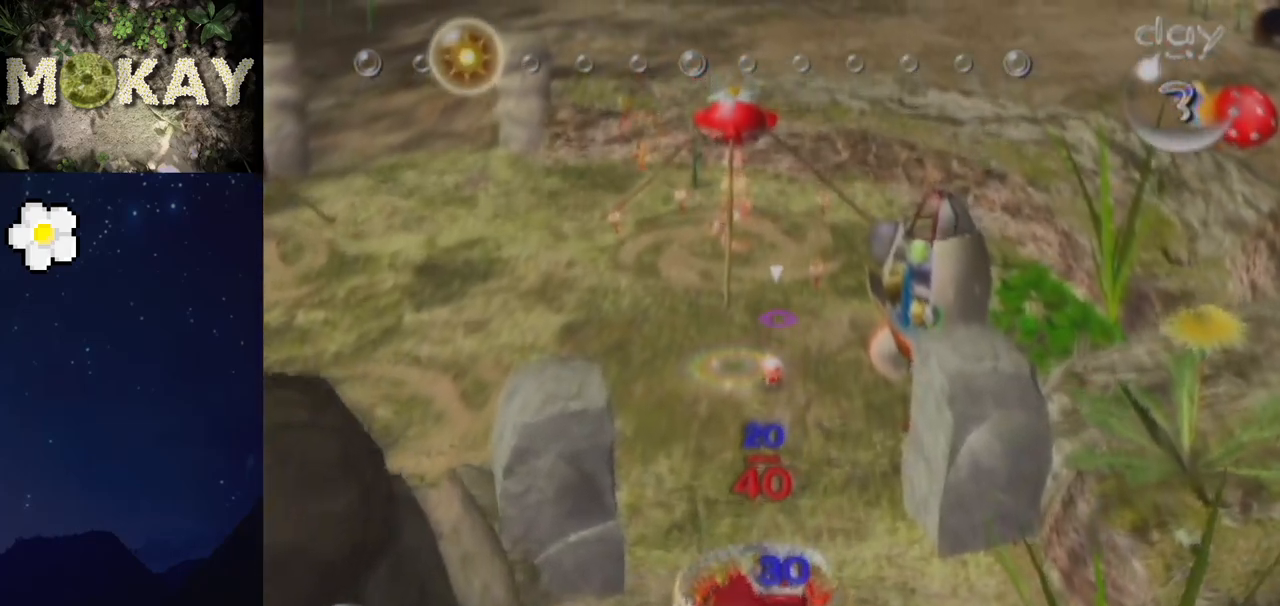
{"buttons": ["B", "L1"], "left_stick": "up", "right_stick": "up-right", "events": []}
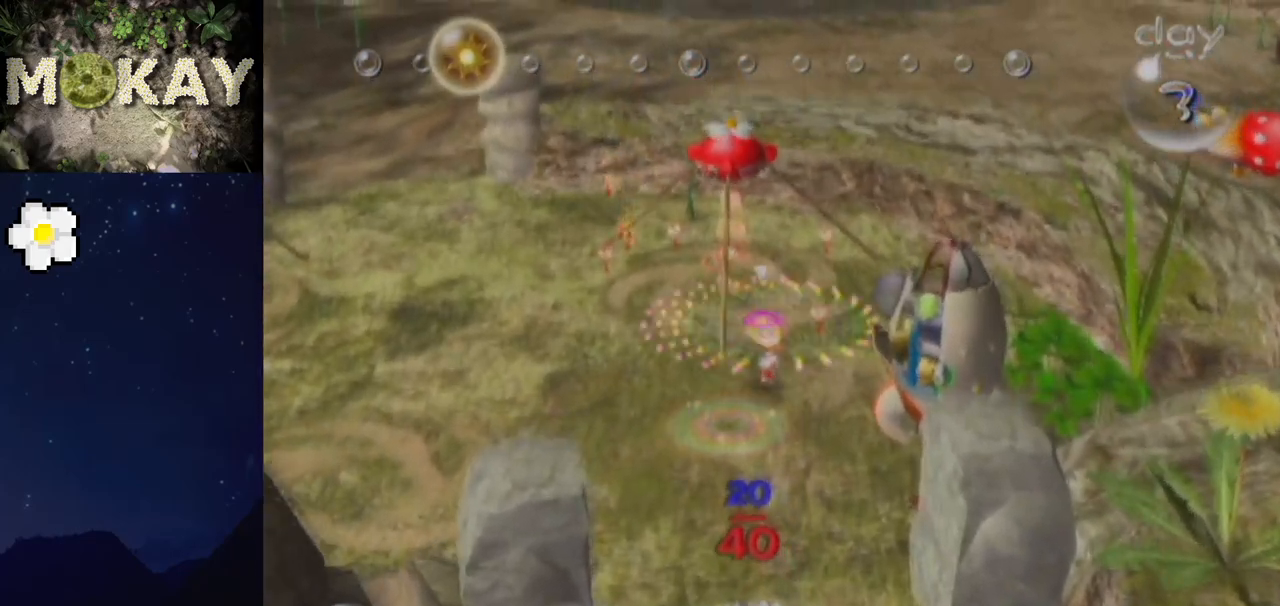
{"buttons": ["L1"], "left_stick": "center", "right_stick": "center", "events": [[33, "left_stick", "up-right"], [67, "B", "up"], [100, "right_stick", "center"], [400, "A", "down"], [500, "A", "up"], [500, "left_stick", "center"]]}
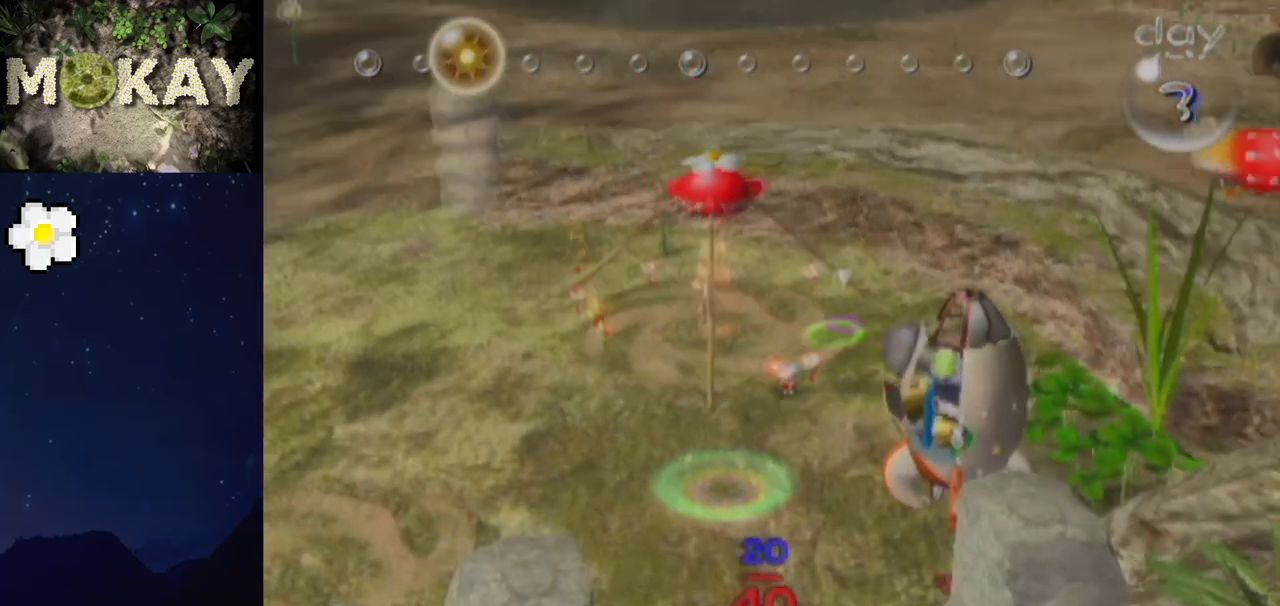
{"buttons": ["L1"], "left_stick": "center", "right_stick": "center", "events": [[100, "A", "down"], [167, "A", "up"], [233, "A", "down"], [333, "A", "up"], [400, "A", "down"], [500, "A", "up"]]}
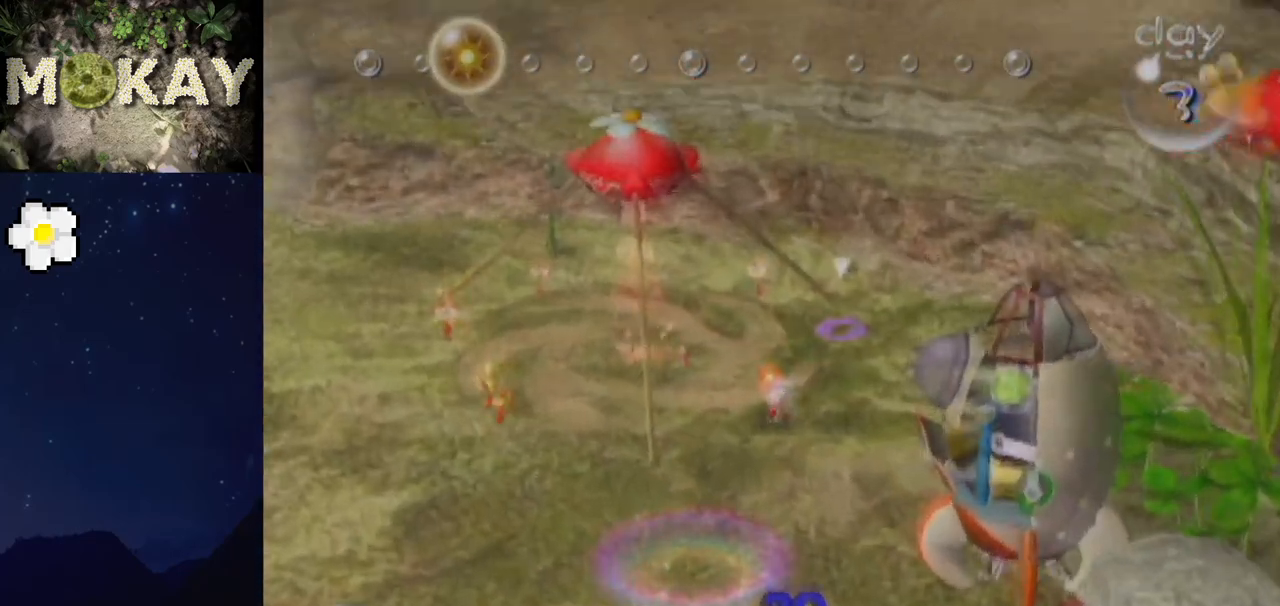
{"buttons": ["L1"], "left_stick": "right", "right_stick": "center", "events": [[67, "A", "down"], [67, "left_stick", "right"], [167, "A", "up"], [233, "A", "down"], [333, "A", "up"], [400, "A", "down"], [500, "A", "up"]]}
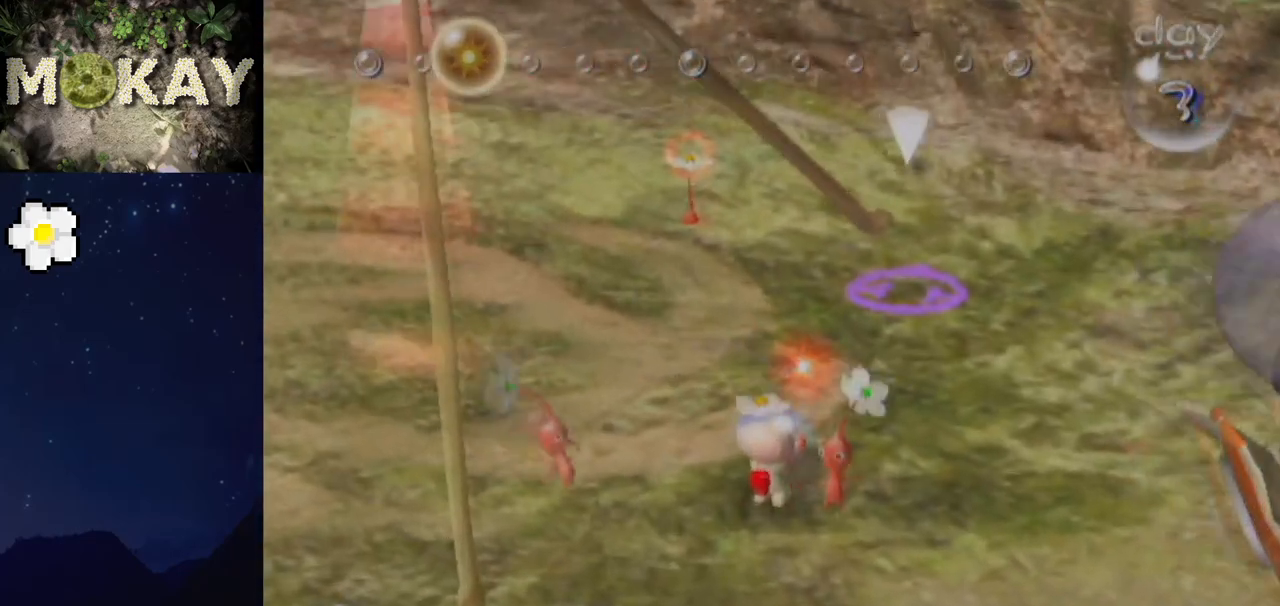
{"buttons": ["A", "L1"], "left_stick": "right", "right_stick": "center", "events": [[67, "A", "down"], [133, "R1", "down"], [267, "A", "up"], [267, "R1", "up"], [333, "A", "down"], [433, "A", "up"], [500, "A", "down"]]}
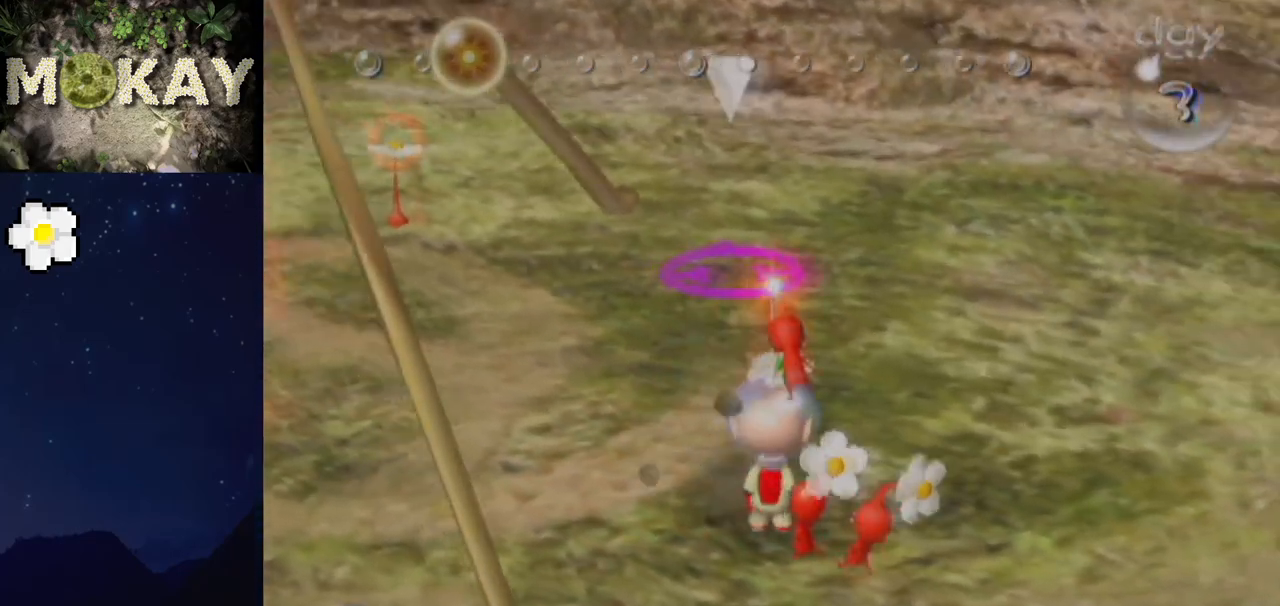
{"buttons": ["L1"], "left_stick": "right", "right_stick": "center", "events": [[133, "A", "up"], [200, "A", "down"], [300, "A", "up"], [367, "A", "down"], [500, "A", "up"]]}
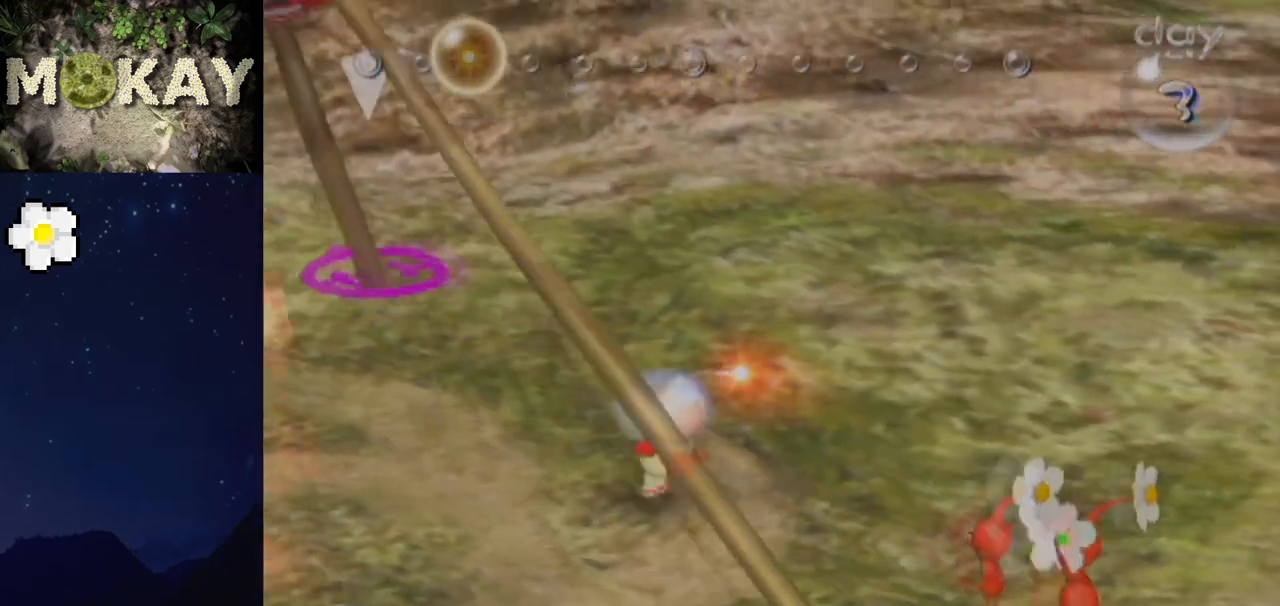
{"buttons": ["A", "L1"], "left_stick": "right", "right_stick": "center", "events": [[67, "A", "down"], [167, "A", "up"], [267, "A", "down"], [333, "A", "up"], [433, "A", "down"]]}
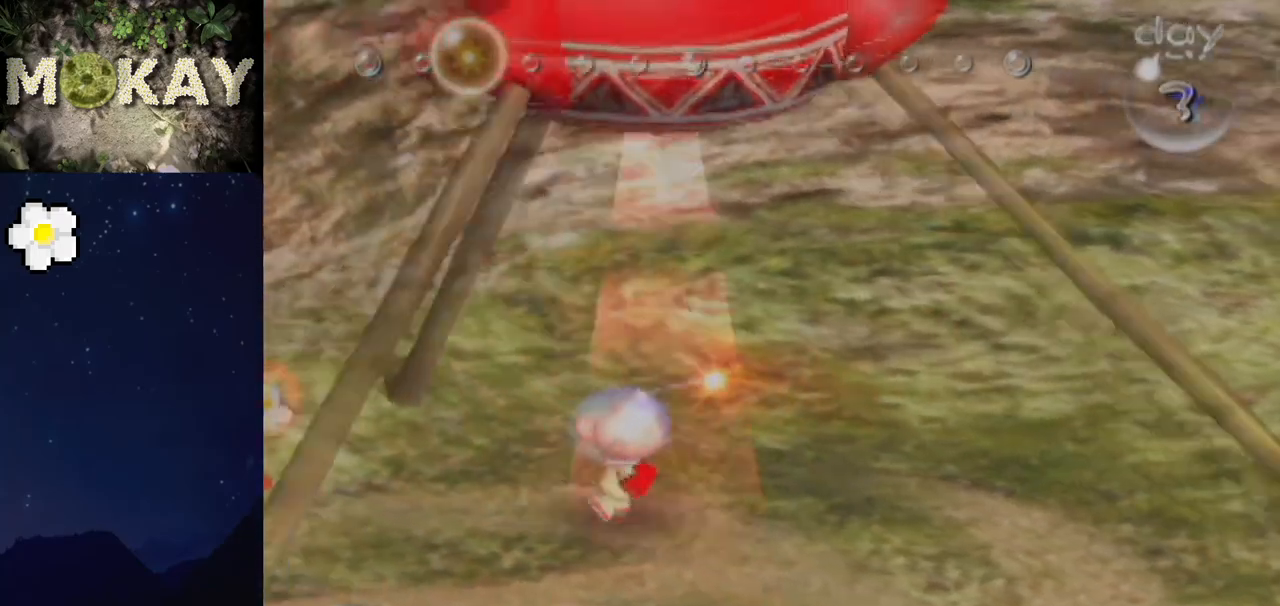
{"buttons": ["A", "L1"], "left_stick": "right", "right_stick": "center", "events": [[33, "A", "up"], [100, "A", "down"], [200, "A", "up"], [300, "A", "down"], [400, "A", "up"], [467, "A", "down"]]}
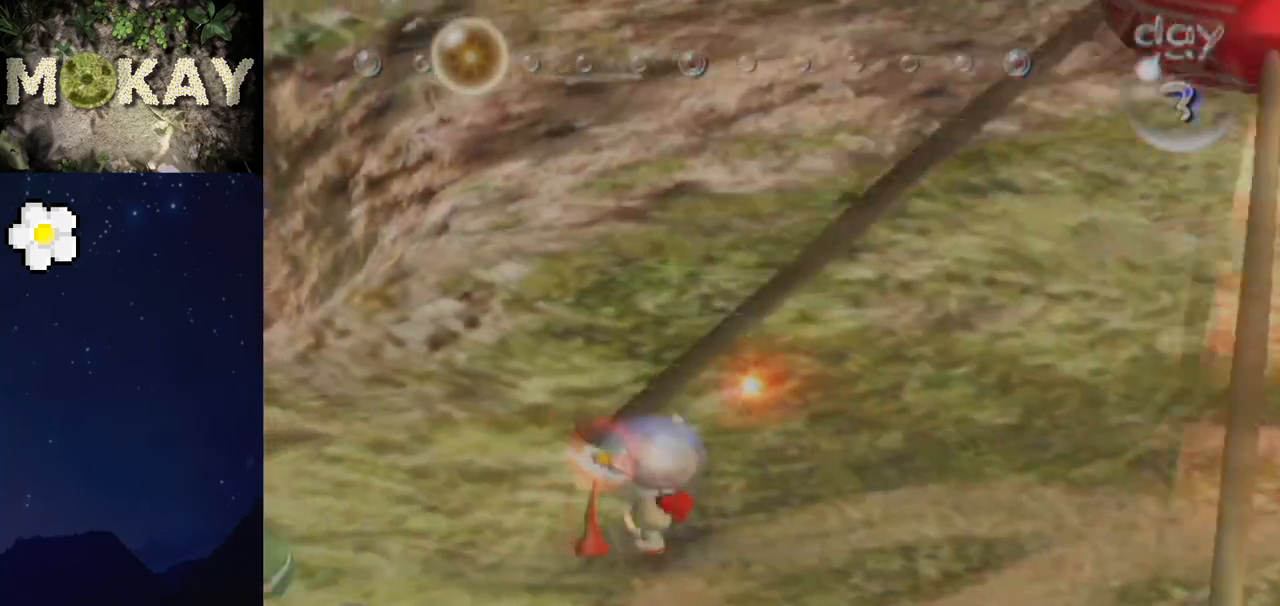
{"buttons": [], "left_stick": "center", "right_stick": "center", "events": [[67, "A", "up"], [167, "A", "down"], [233, "A", "up"], [333, "A", "down"], [433, "A", "up"], [433, "left_stick", "center"], [500, "L1", "up"]]}
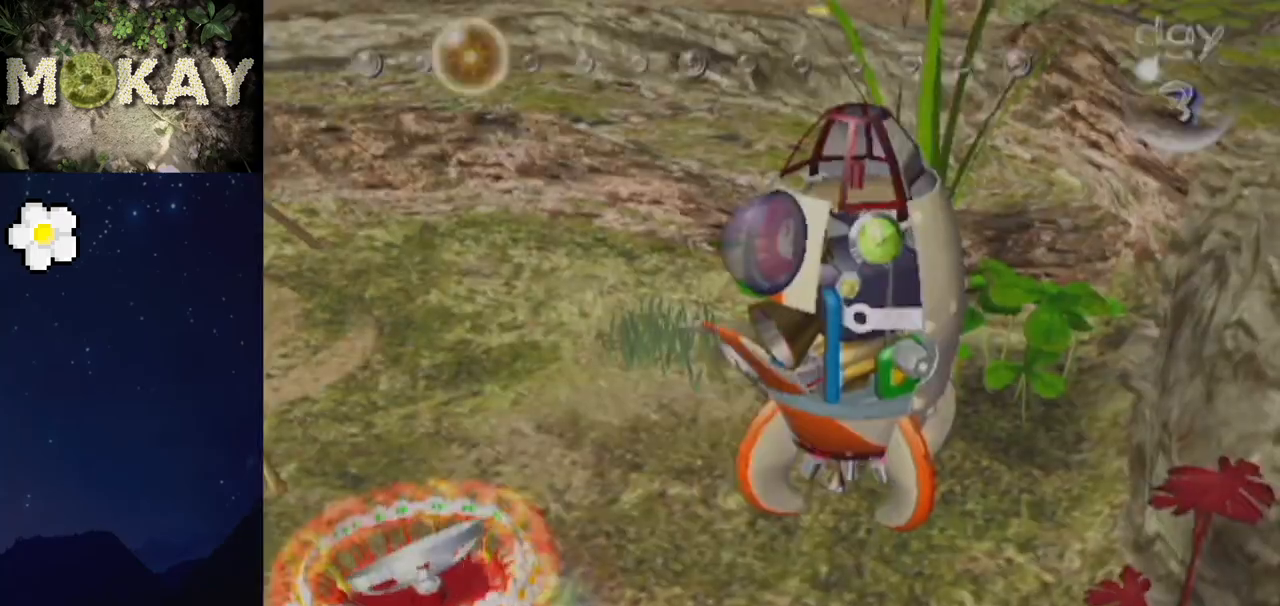
{"buttons": [], "left_stick": "left", "right_stick": "center", "events": [[200, "A", "down"], [200, "B", "down"], [267, "A", "up"], [267, "B", "up"], [500, "left_stick", "left"]]}
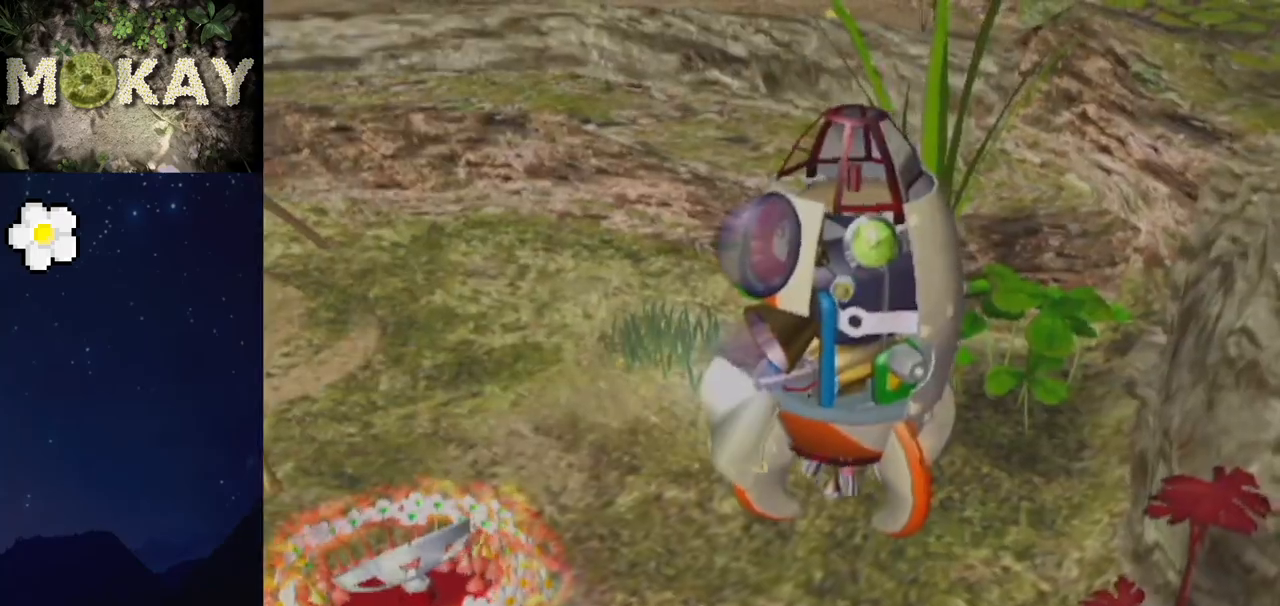
{"buttons": [], "left_stick": "center", "right_stick": "center", "events": [[67, "left_stick", "center"]]}
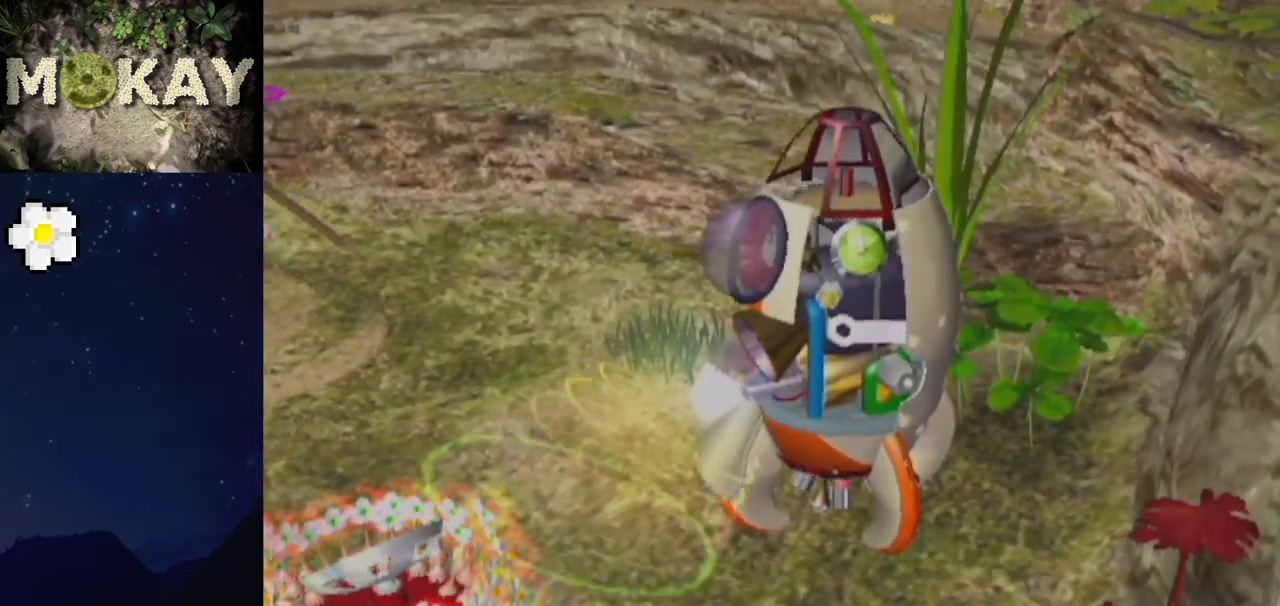
{"buttons": [], "left_stick": "center", "right_stick": "center", "events": [[367, "left_stick", "left"], [433, "left_stick", "center"]]}
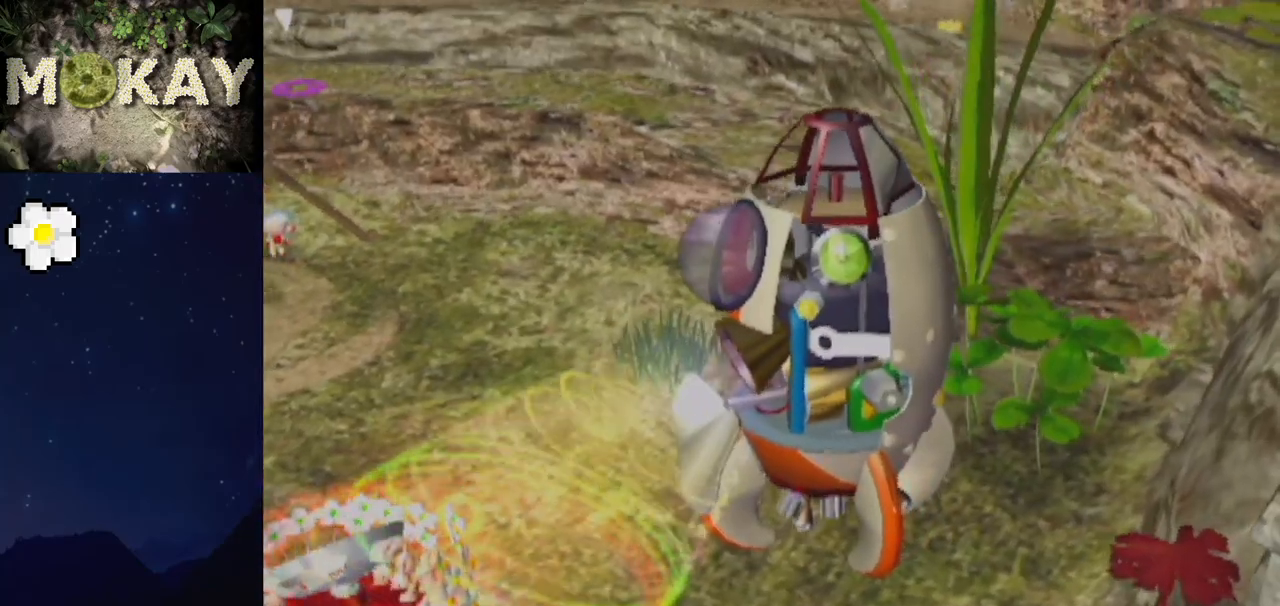
{"buttons": [], "left_stick": "center", "right_stick": "center", "events": []}
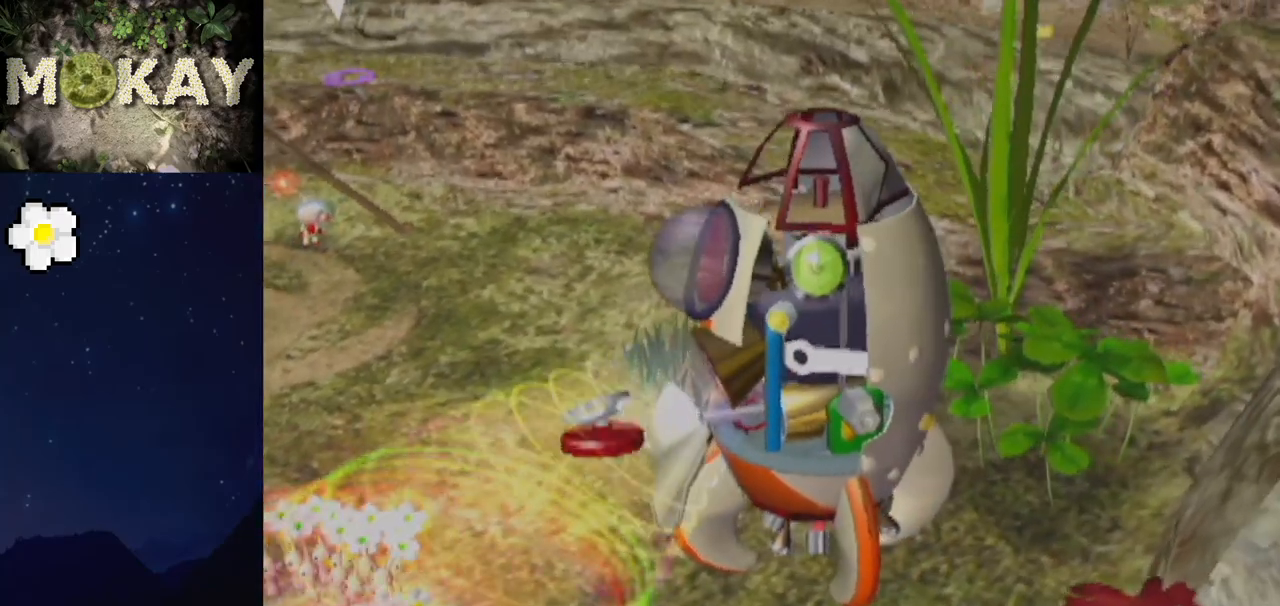
{"buttons": [], "left_stick": "center", "right_stick": "center", "events": [[267, "left_stick", "left"], [333, "left_stick", "center"]]}
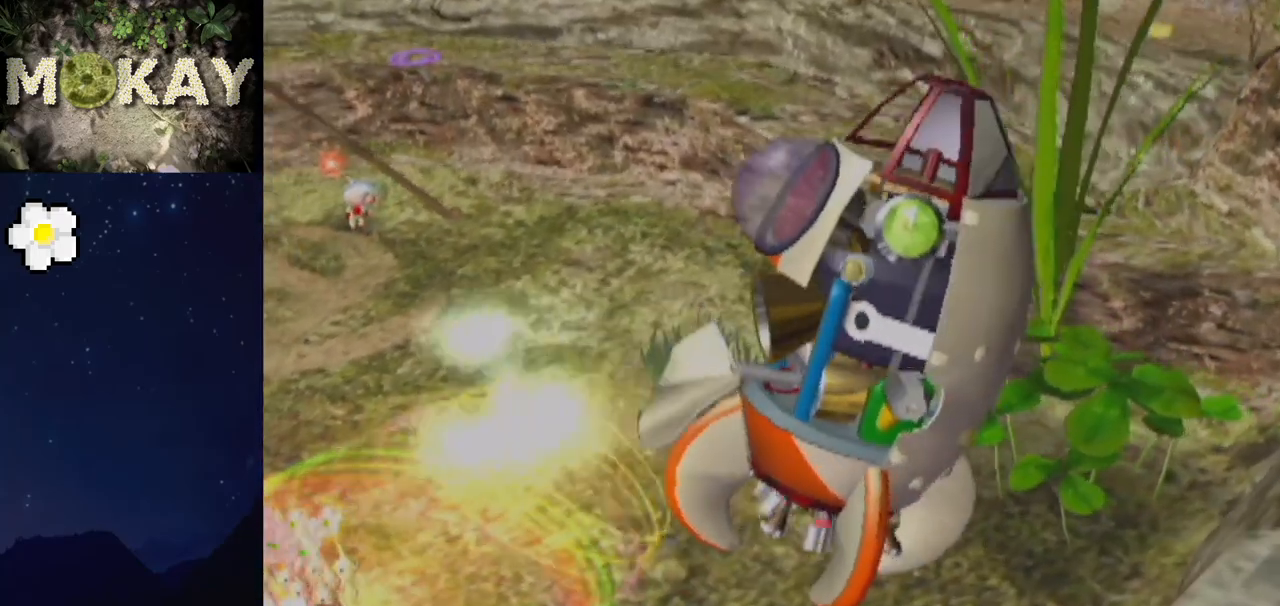
{"buttons": [], "left_stick": "center", "right_stick": "center", "events": []}
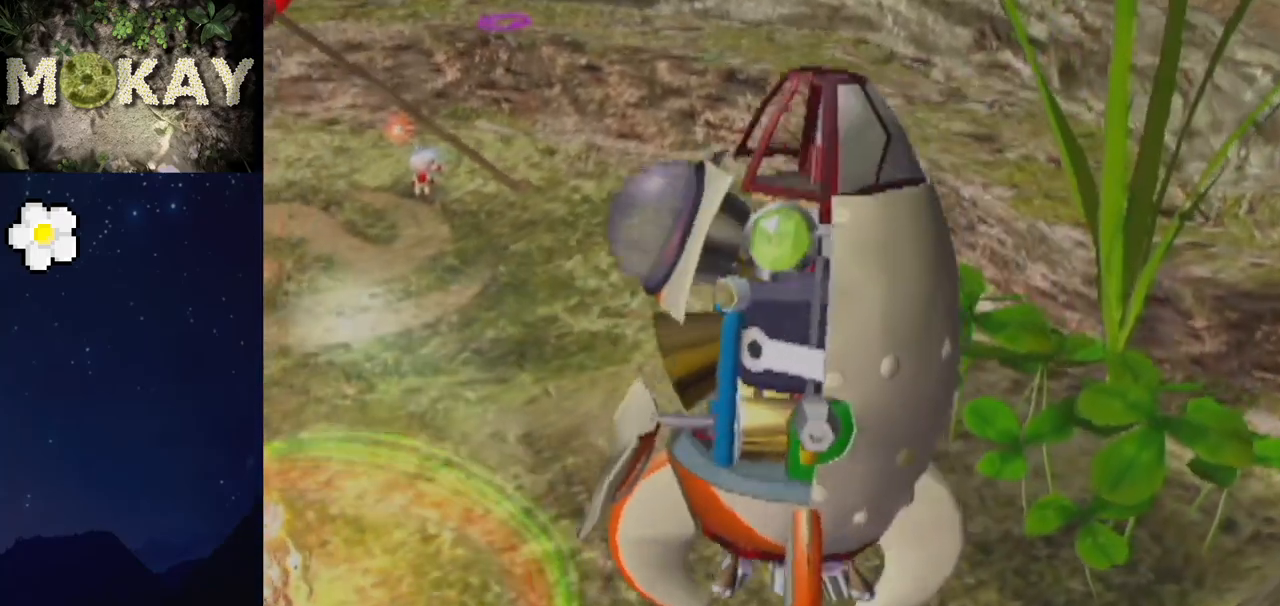
{"buttons": [], "left_stick": "center", "right_stick": "center", "events": [[133, "left_stick", "left"], [200, "left_stick", "center"]]}
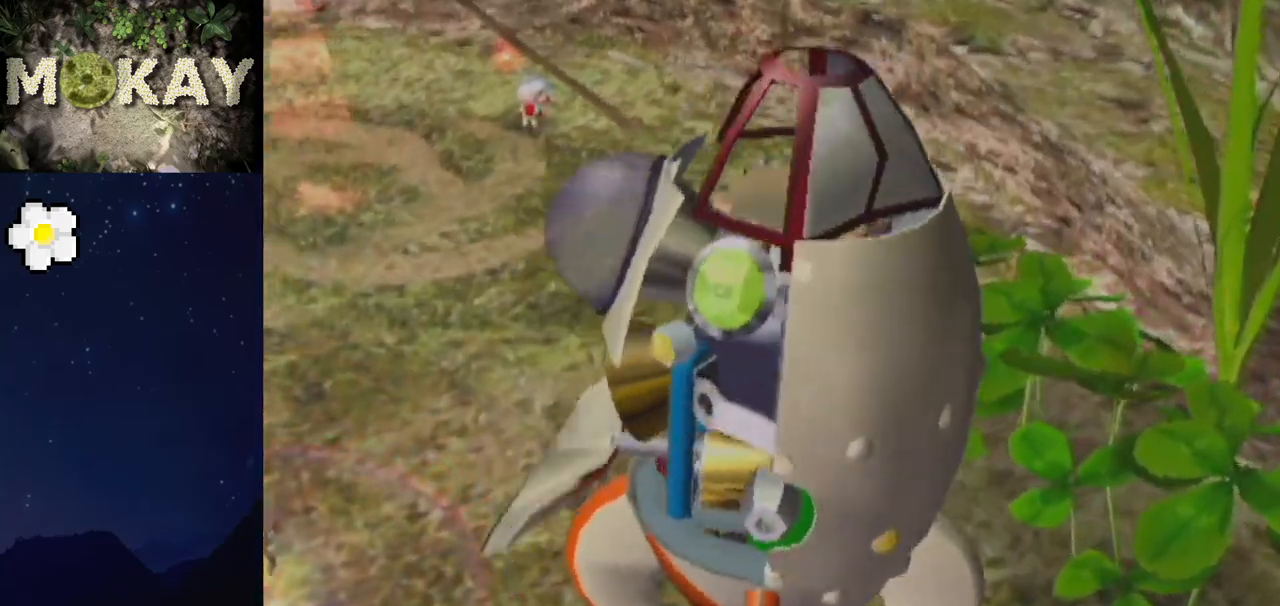
{"buttons": [], "left_stick": "center", "right_stick": "center", "events": []}
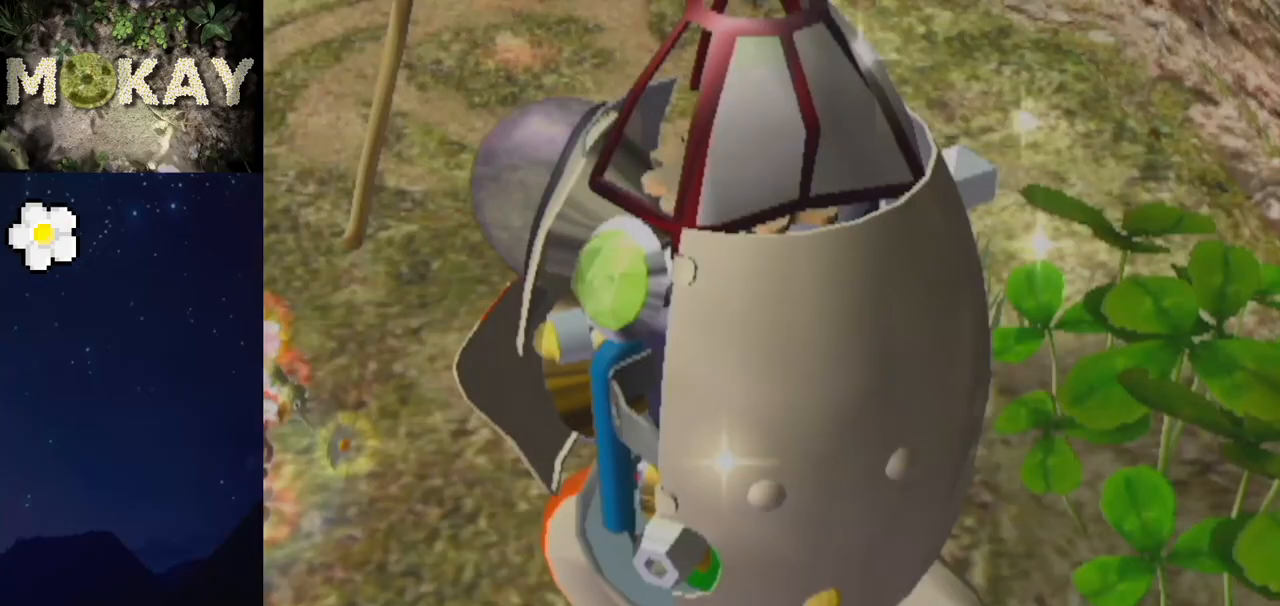
{"buttons": [], "left_stick": "center", "right_stick": "center", "events": []}
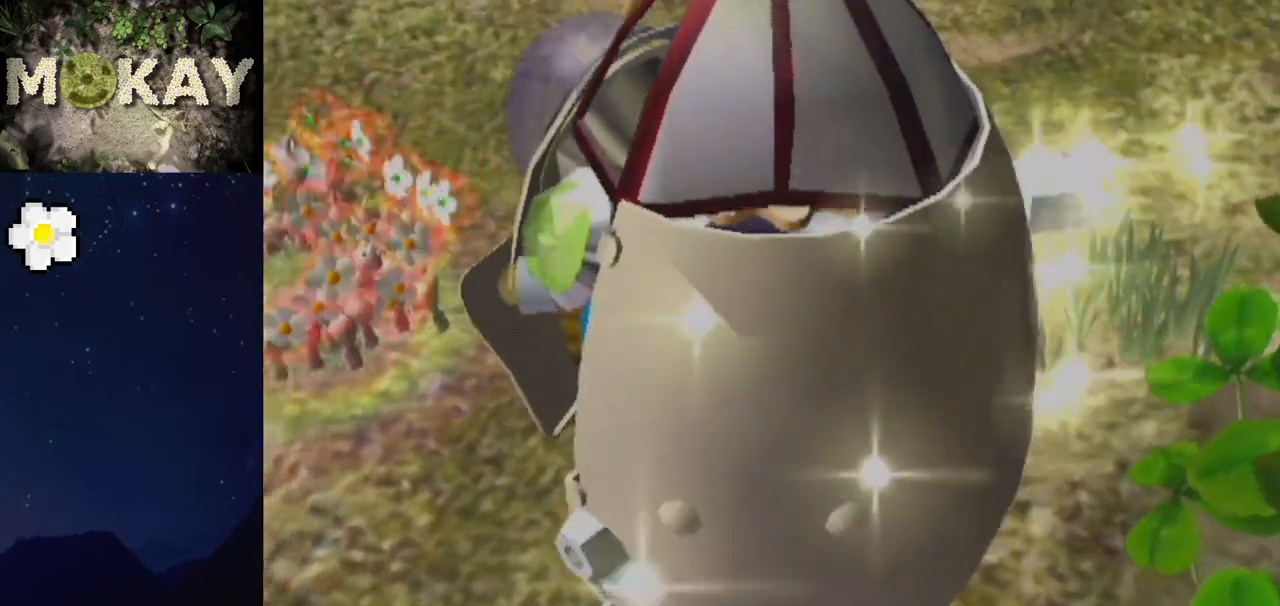
{"buttons": [], "left_stick": "right", "right_stick": "center", "events": [[33, "left_stick", "left"], [100, "left_stick", "center"], [233, "left_stick", "left"], [300, "left_stick", "center"], [500, "left_stick", "right"]]}
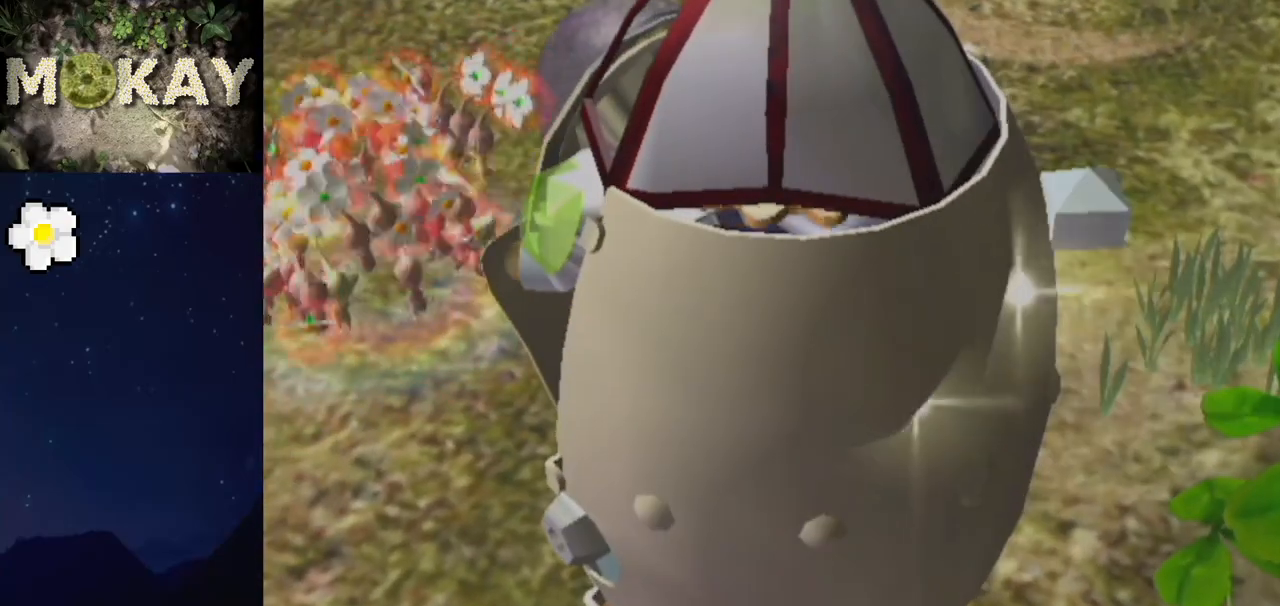
{"buttons": [], "left_stick": "center", "right_stick": "center", "events": [[33, "left_stick", "center"]]}
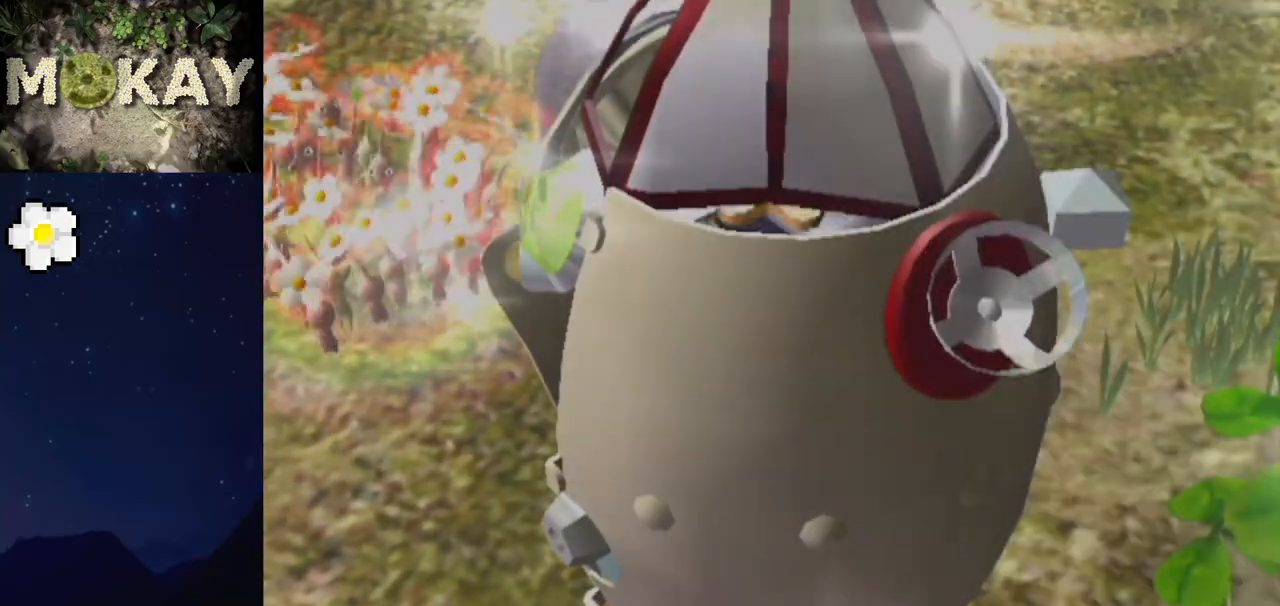
{"buttons": [], "left_stick": "center", "right_stick": "center", "events": []}
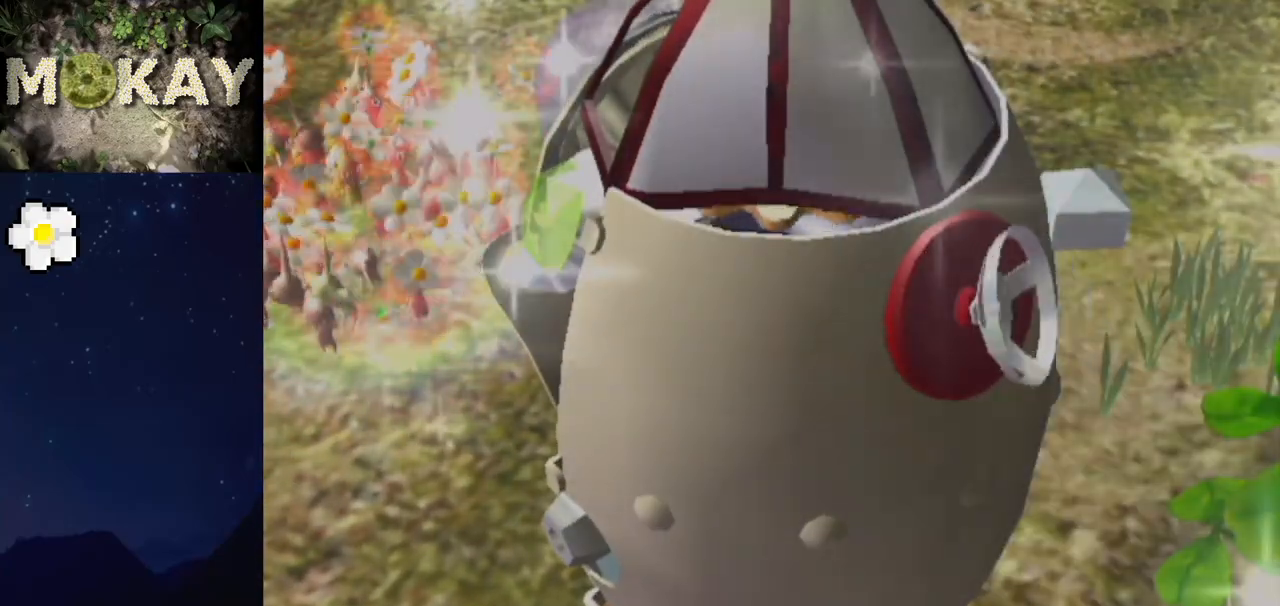
{"buttons": [], "left_stick": "center", "right_stick": "center", "events": []}
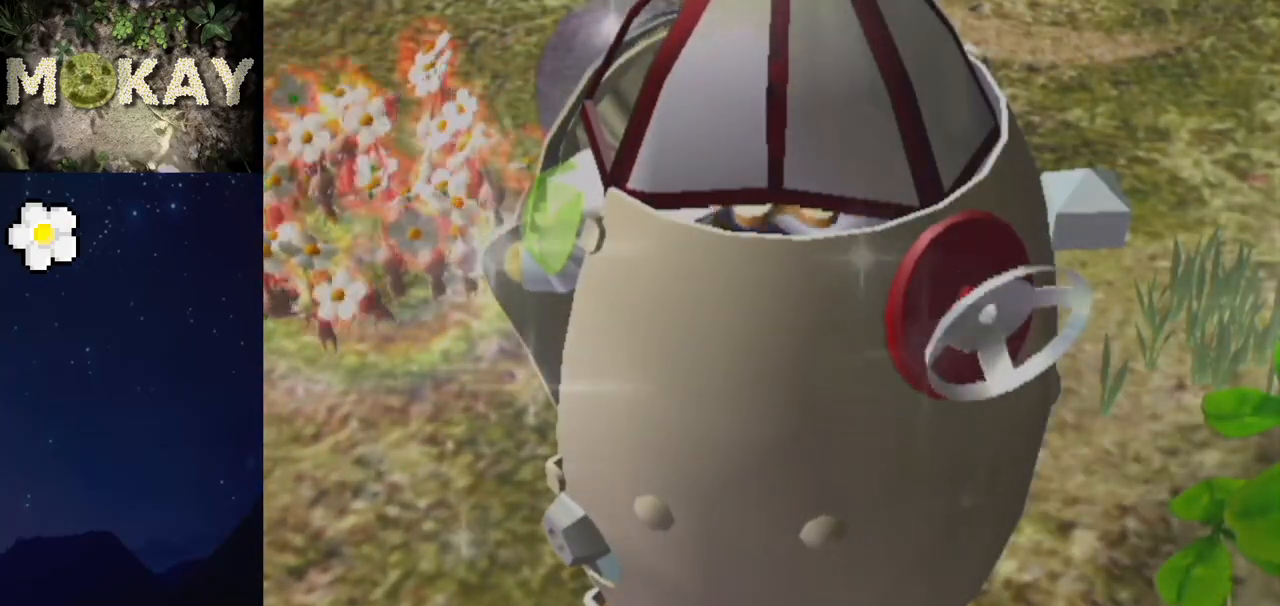
{"buttons": [], "left_stick": "down", "right_stick": "center", "events": [[400, "left_stick", "down-left"], [467, "left_stick", "down"]]}
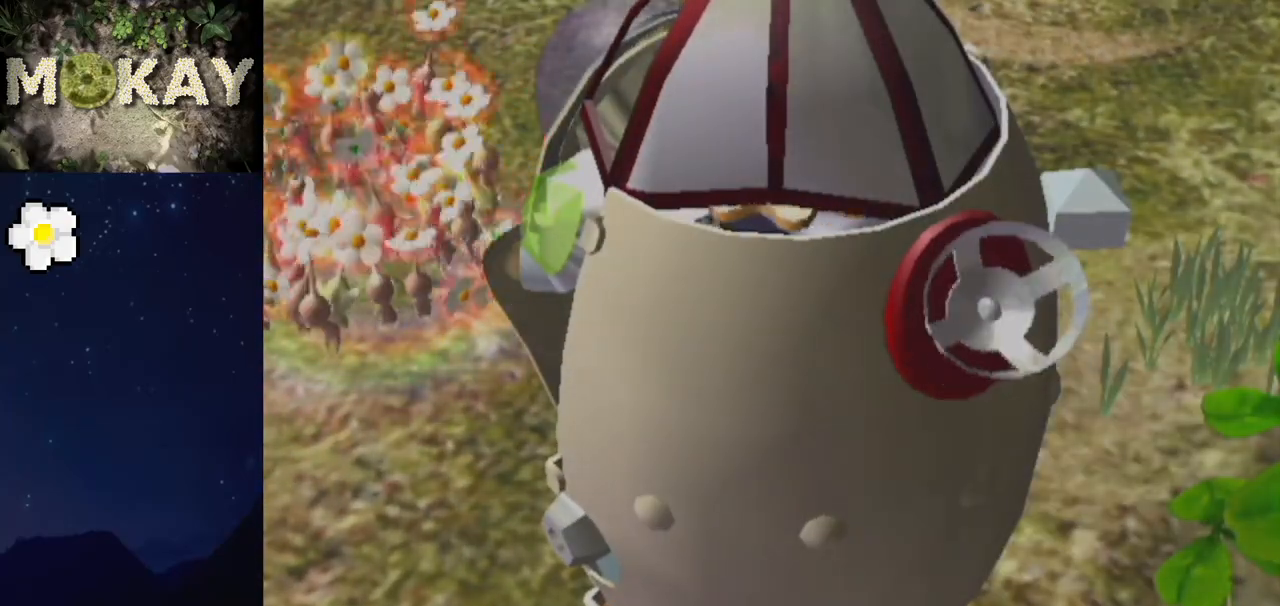
{"buttons": ["A"], "left_stick": "down-right", "right_stick": "center", "events": [[33, "left_stick", "down-right"], [67, "right_stick", "up"], [100, "B", "down"], [167, "right_stick", "center"], [200, "A", "down"], [200, "B", "up"], [267, "B", "down"], [300, "B", "up"], [367, "B", "down"], [400, "A", "up"], [467, "A", "down"], [500, "B", "up"]]}
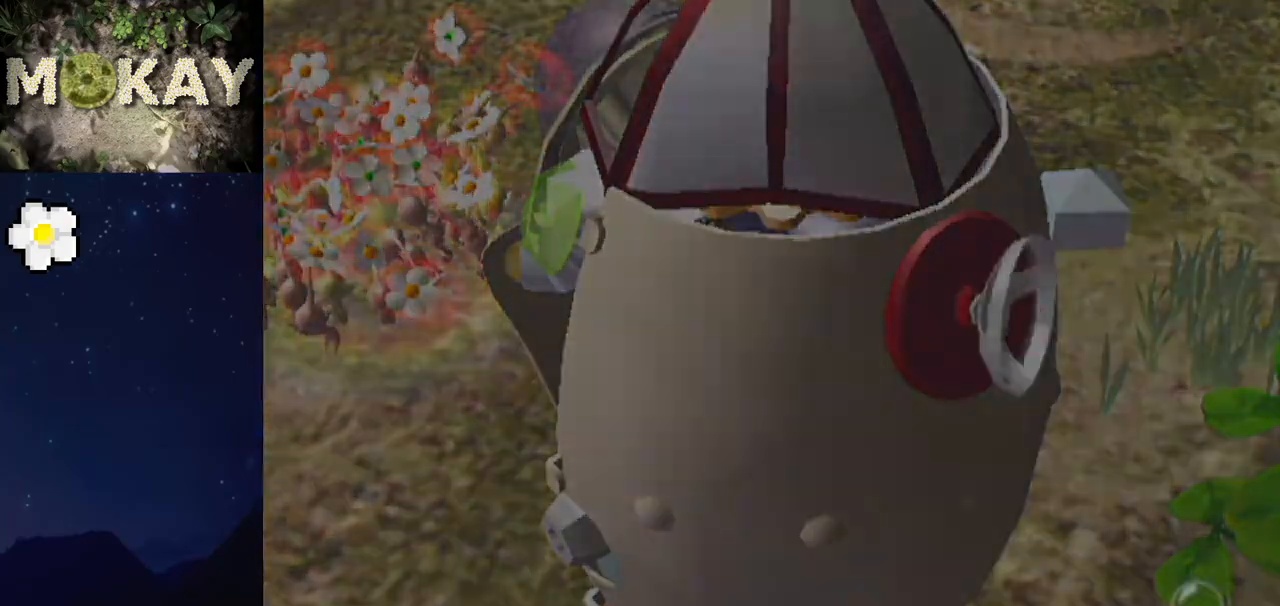
{"buttons": [], "left_stick": "right", "right_stick": "center", "events": [[33, "A", "up"], [67, "B", "down"], [100, "A", "down"], [100, "B", "up"], [167, "A", "up"], [167, "B", "down"], [233, "A", "down"], [233, "B", "up"], [300, "A", "up"], [300, "B", "down"], [333, "left_stick", "right"], [367, "A", "down"], [367, "B", "up"], [433, "A", "up"]]}
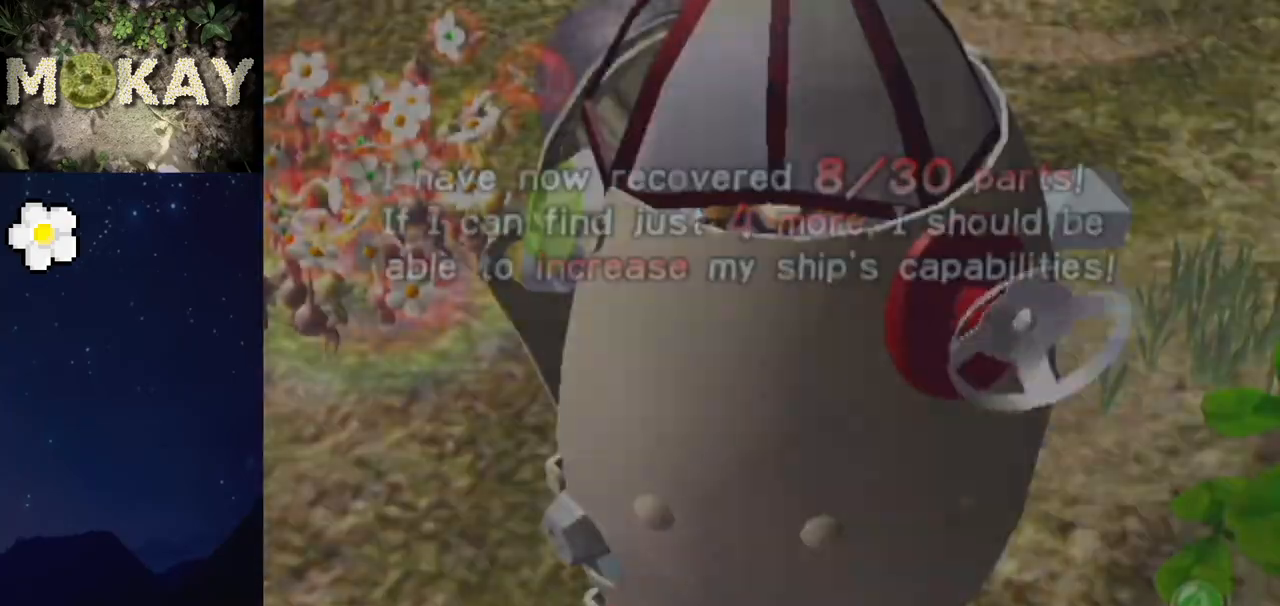
{"buttons": ["L1"], "left_stick": "up-right", "right_stick": "down-right", "events": [[133, "right_stick", "down-right"], [300, "R1", "down"], [400, "L1", "down"], [467, "R1", "up"], [500, "left_stick", "up-right"]]}
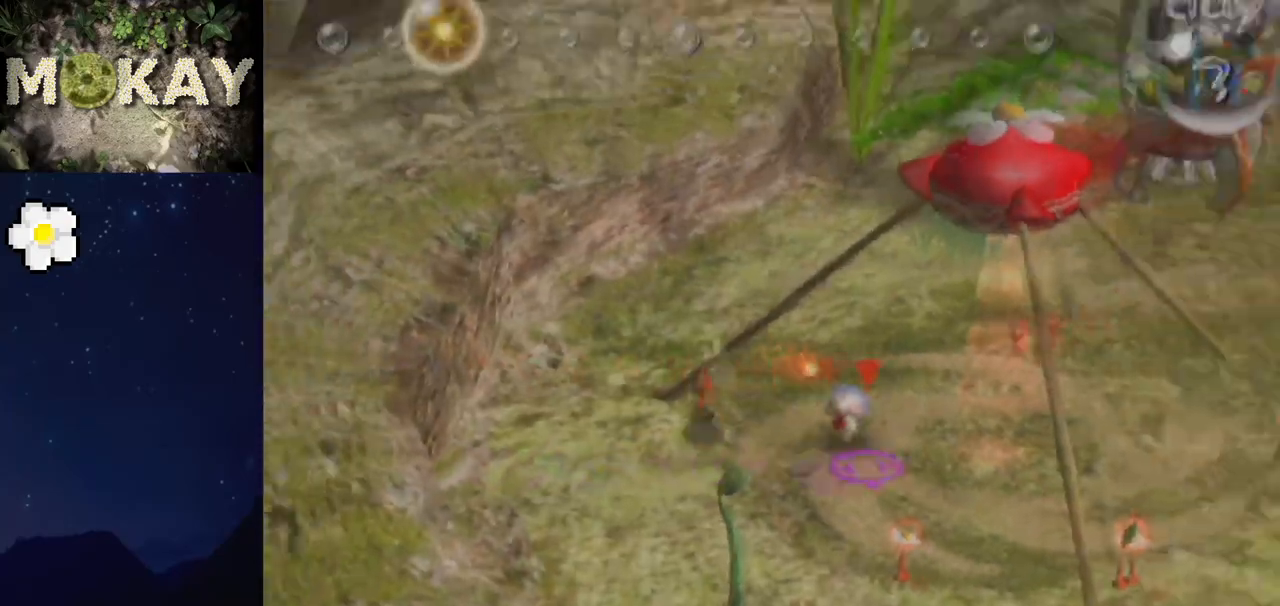
{"buttons": ["L1", "R1"], "left_stick": "up-left", "right_stick": "up-right", "events": [[233, "left_stick", "up"], [367, "R1", "down"], [400, "right_stick", "up-right"], [467, "left_stick", "up-left"]]}
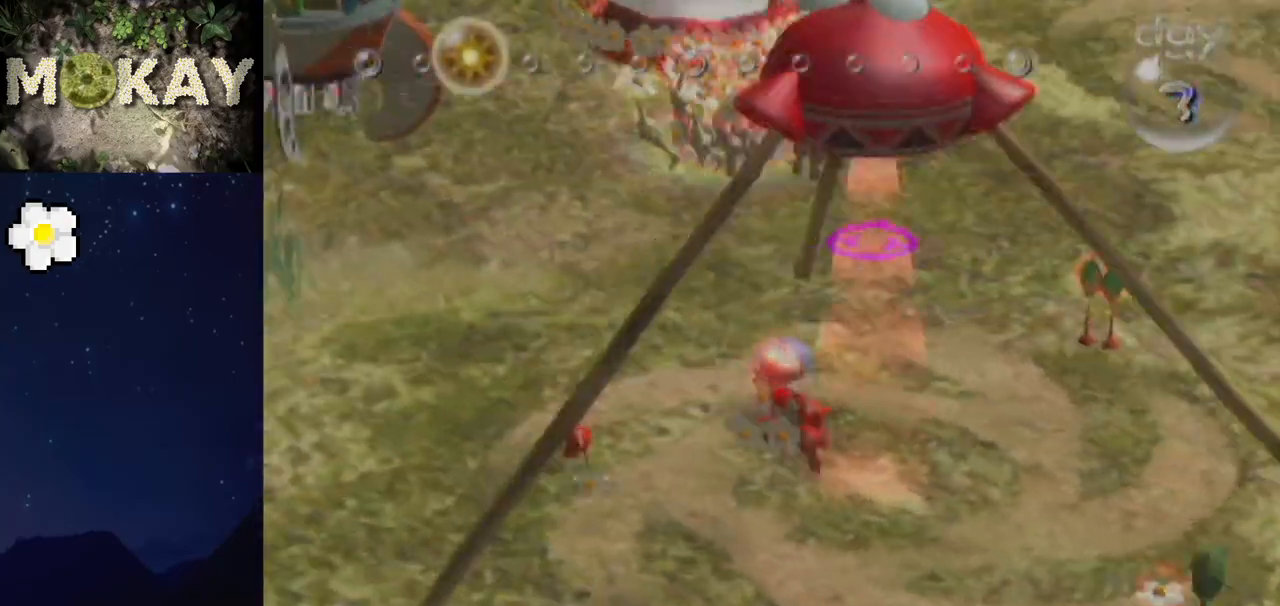
{"buttons": ["L1"], "left_stick": "up-left", "right_stick": "down-right", "events": [[100, "Z", "down"], [133, "right_stick", "down-right"], [200, "R1", "up"], [233, "Z", "up"]]}